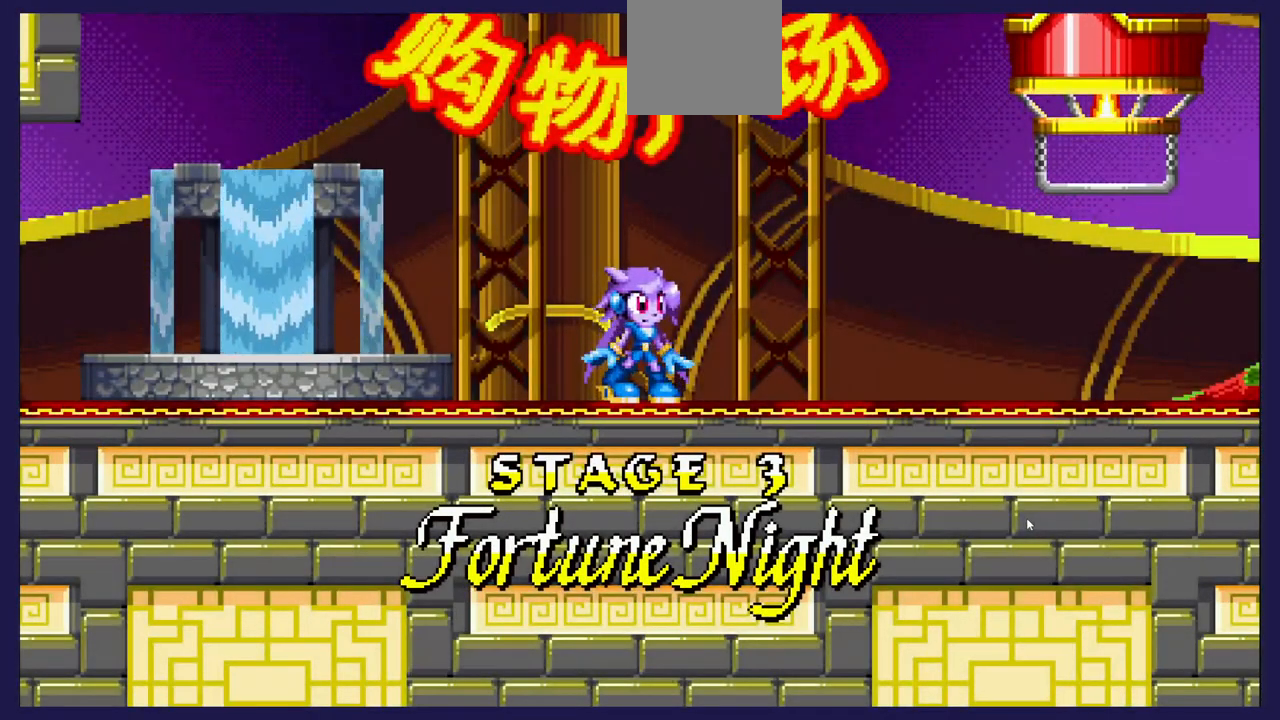
Gameplay with a controller (Xbox layout); each line is a JSON object with the inputs held at the frame after it. "events" lists button and stick changes between this image and that frame as [ms after this image, input, new state], when the widget could be followed in between.
{"buttons": [], "left_stick": "center", "right_stick": "center", "events": [[83, "L1", "down"], [133, "L1", "up"]]}
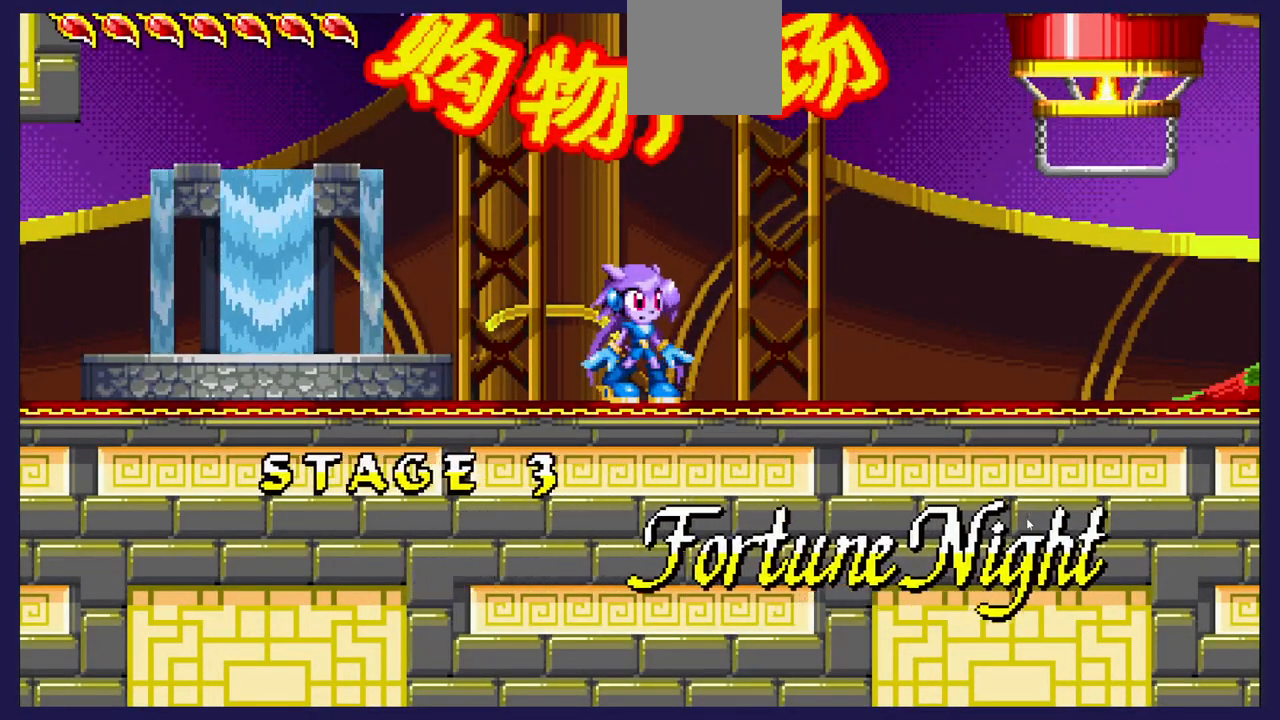
{"buttons": [], "left_stick": "center", "right_stick": "center", "events": []}
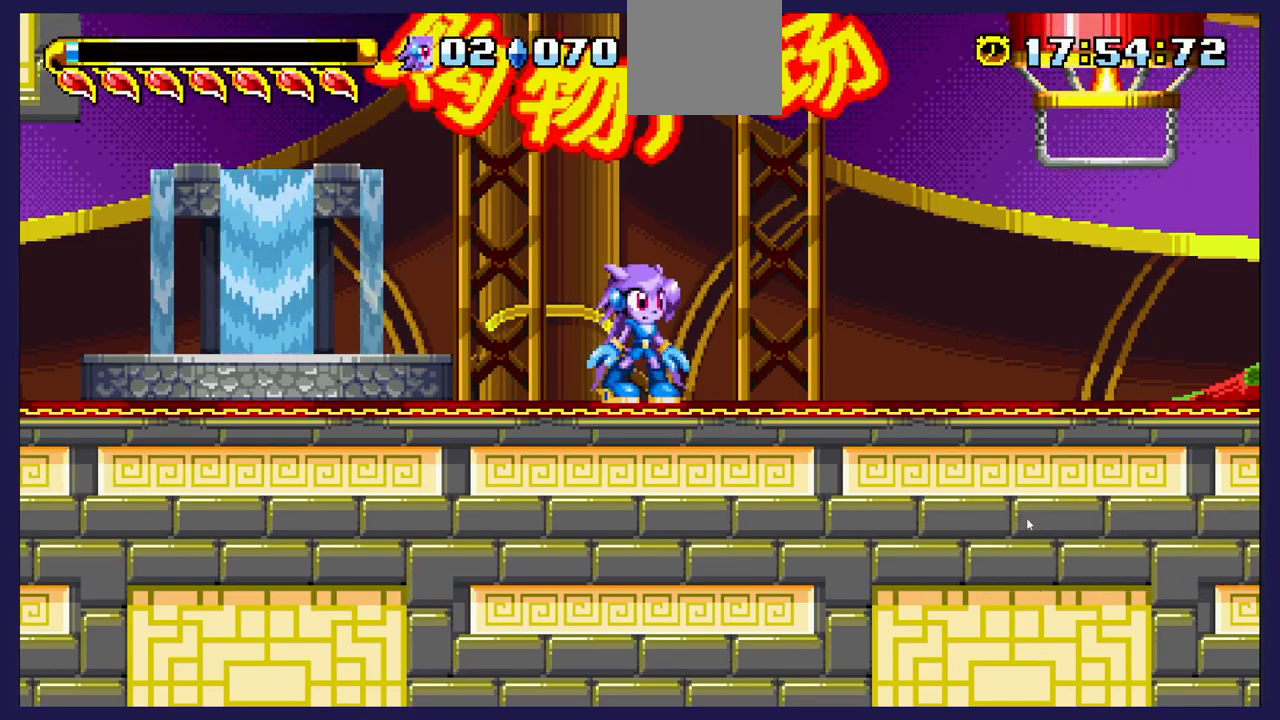
{"buttons": [], "left_stick": "center", "right_stick": "center", "events": []}
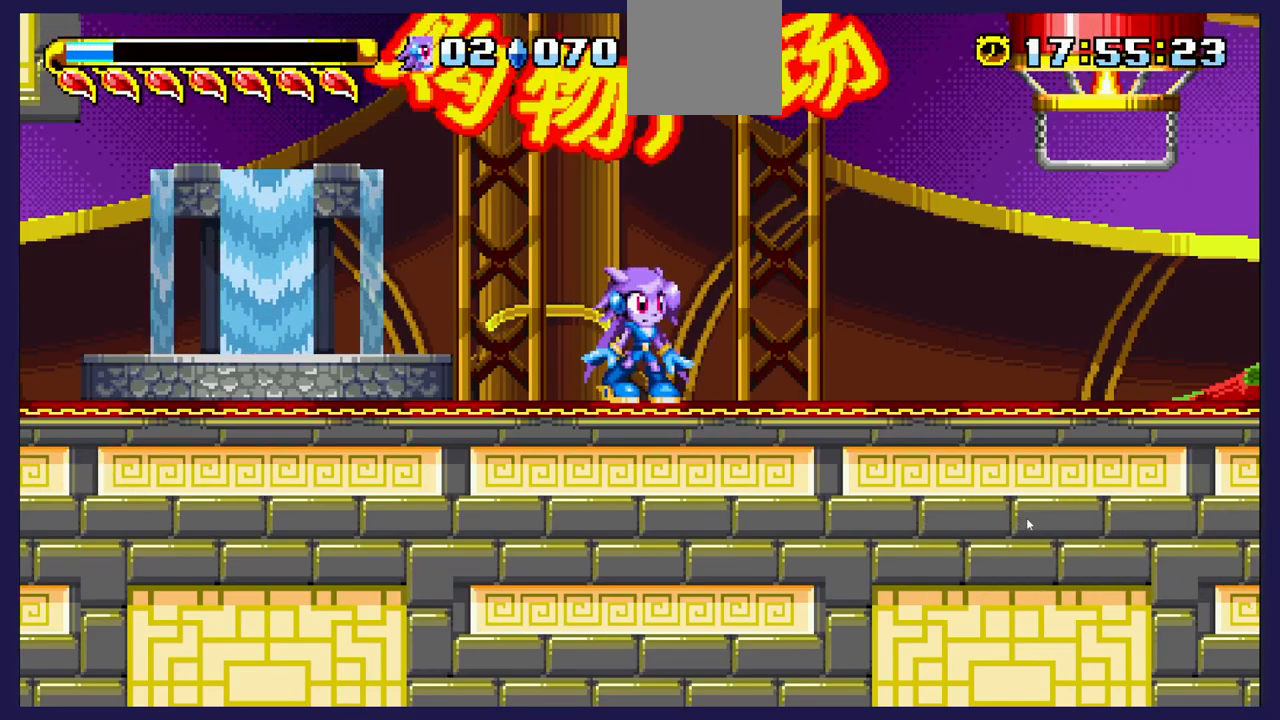
{"buttons": [], "left_stick": "center", "right_stick": "center", "events": []}
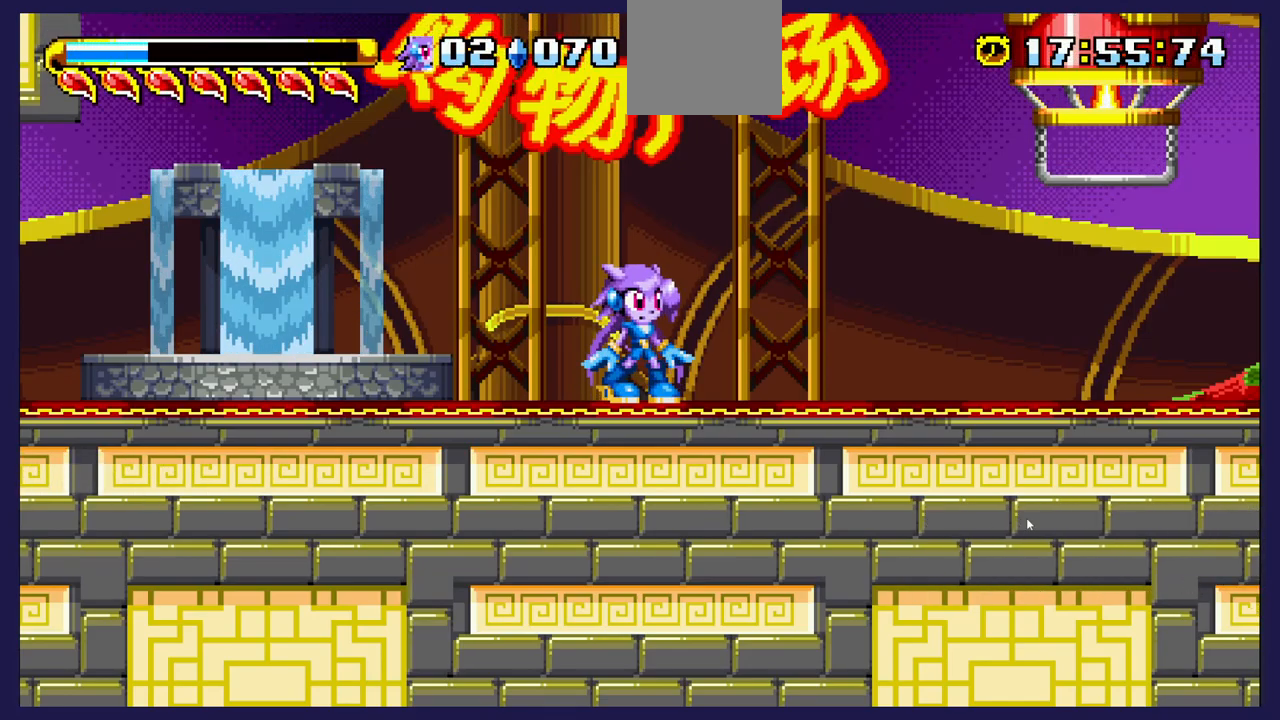
{"buttons": [], "left_stick": "center", "right_stick": "center", "events": []}
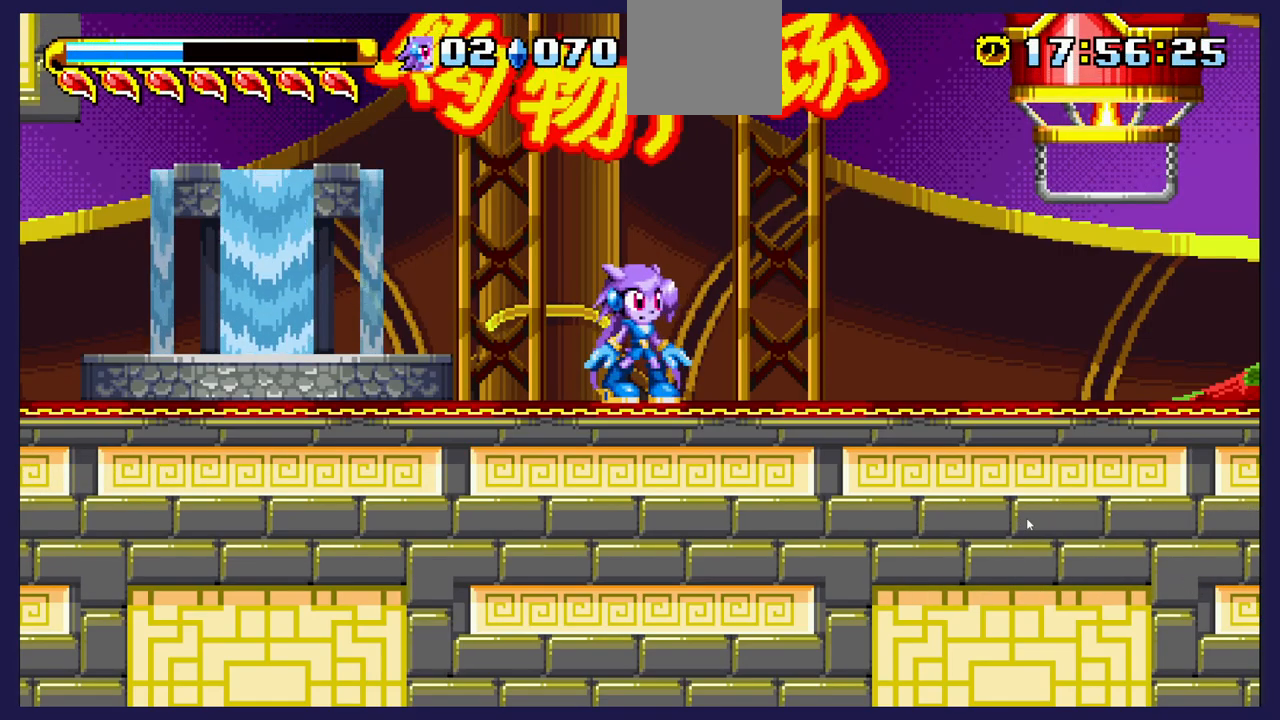
{"buttons": [], "left_stick": "center", "right_stick": "center", "events": []}
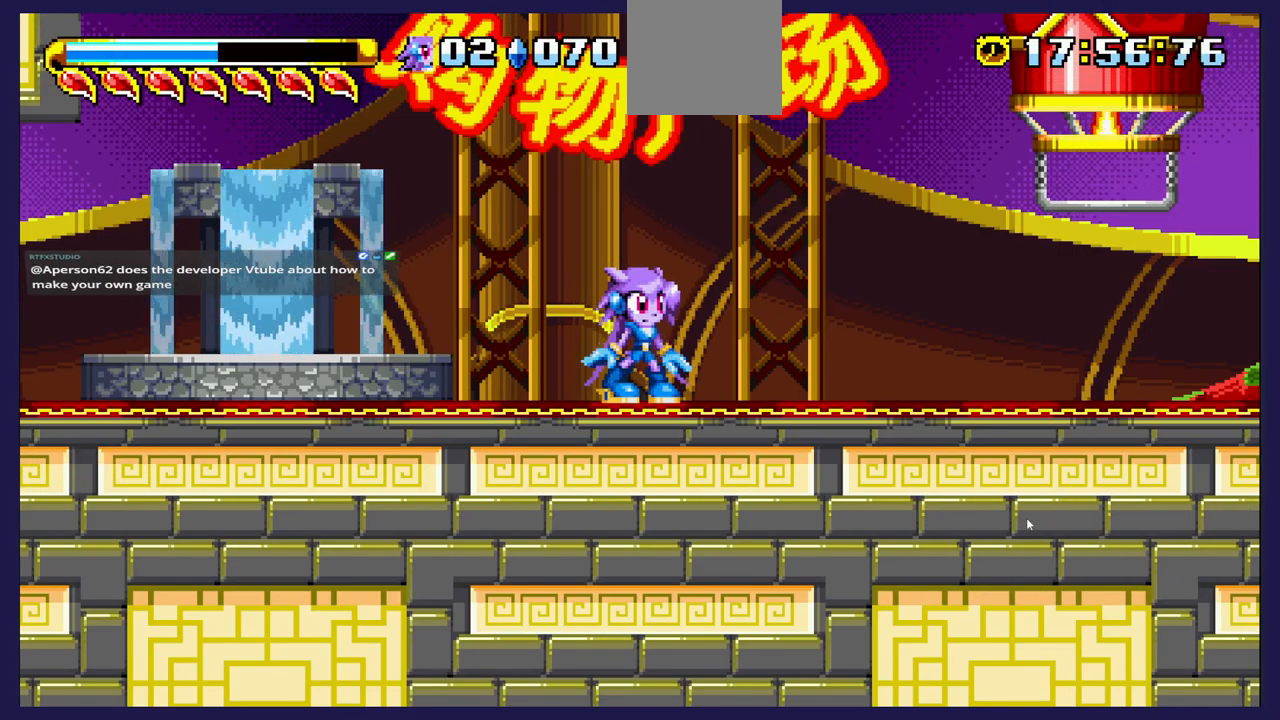
{"buttons": ["DPAD_RIGHT"], "left_stick": "center", "right_stick": "center", "events": [[350, "DPAD_RIGHT", "down"]]}
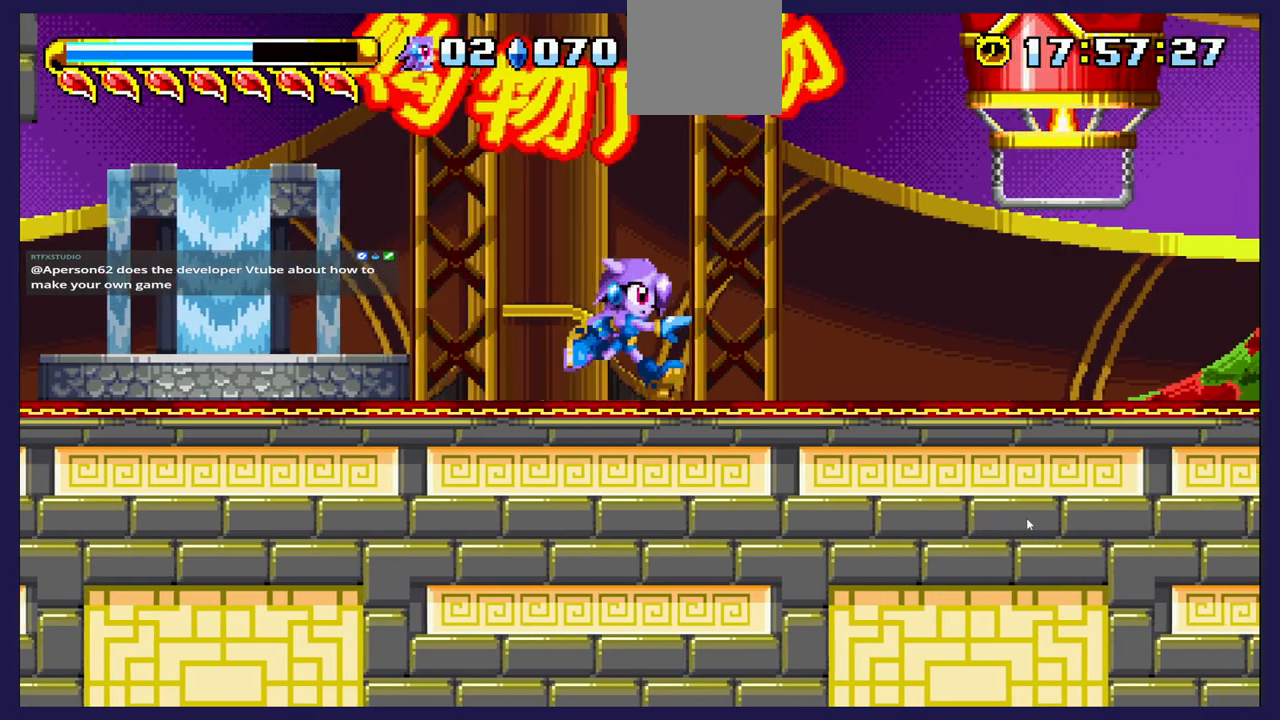
{"buttons": ["B", "DPAD_UP", "DPAD_RIGHT"], "left_stick": "center", "right_stick": "center", "events": [[33, "A", "down"], [133, "DPAD_UP", "down"], [283, "A", "up"], [400, "B", "down"]]}
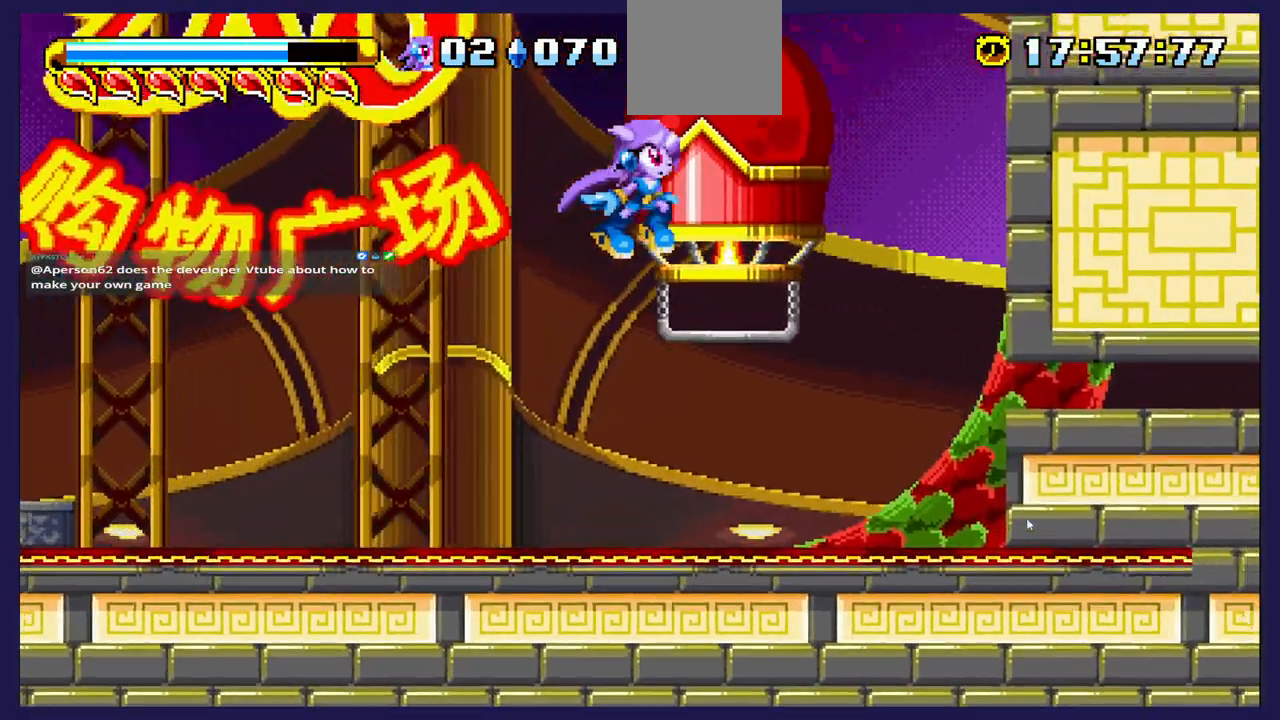
{"buttons": ["DPAD_LEFT"], "left_stick": "center", "right_stick": "center", "events": [[100, "DPAD_RIGHT", "up"], [317, "B", "up"], [383, "DPAD_LEFT", "down"], [400, "DPAD_UP", "up"]]}
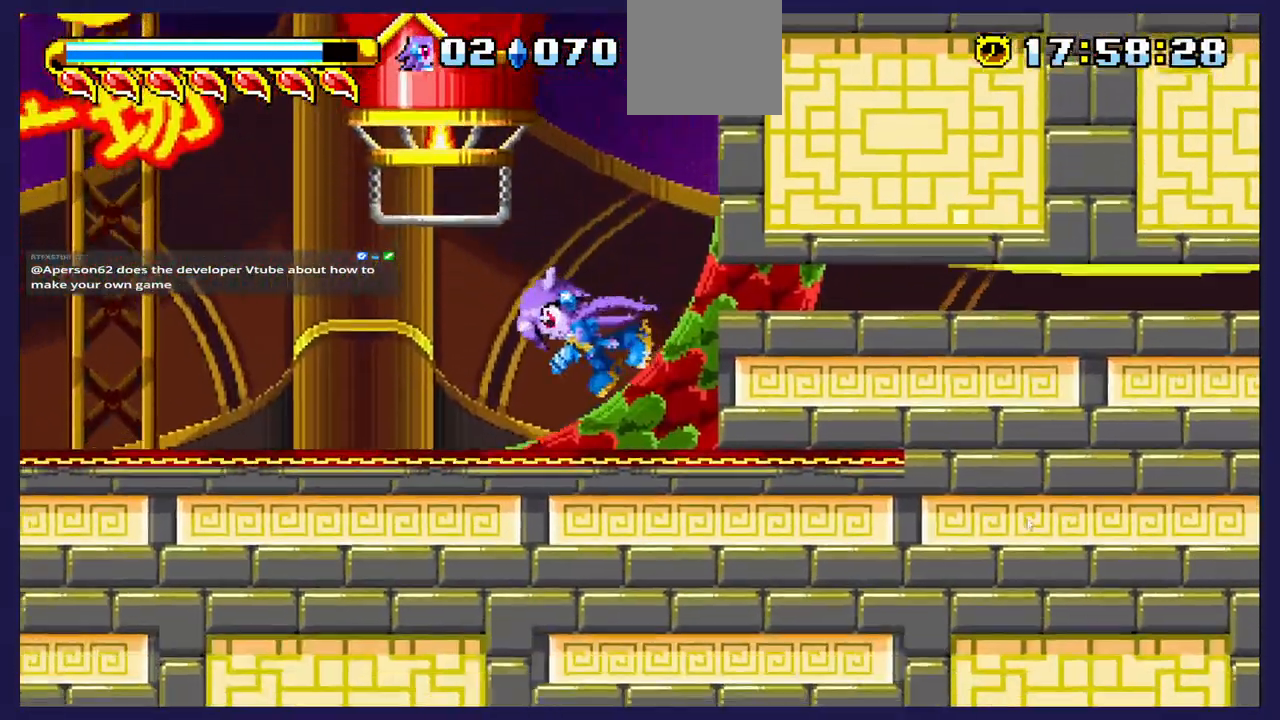
{"buttons": [], "left_stick": "center", "right_stick": "center", "events": [[467, "DPAD_LEFT", "up"]]}
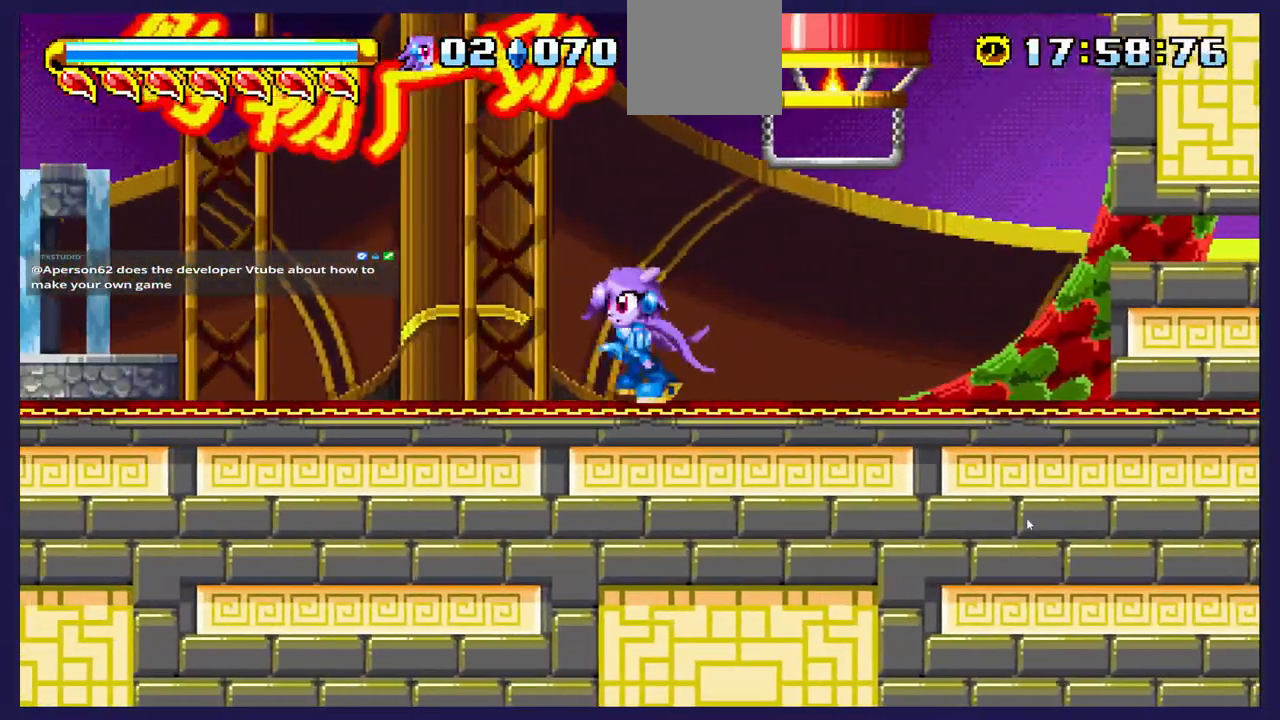
{"buttons": [], "left_stick": "center", "right_stick": "center", "events": [[33, "DPAD_RIGHT", "down"], [167, "DPAD_RIGHT", "up"]]}
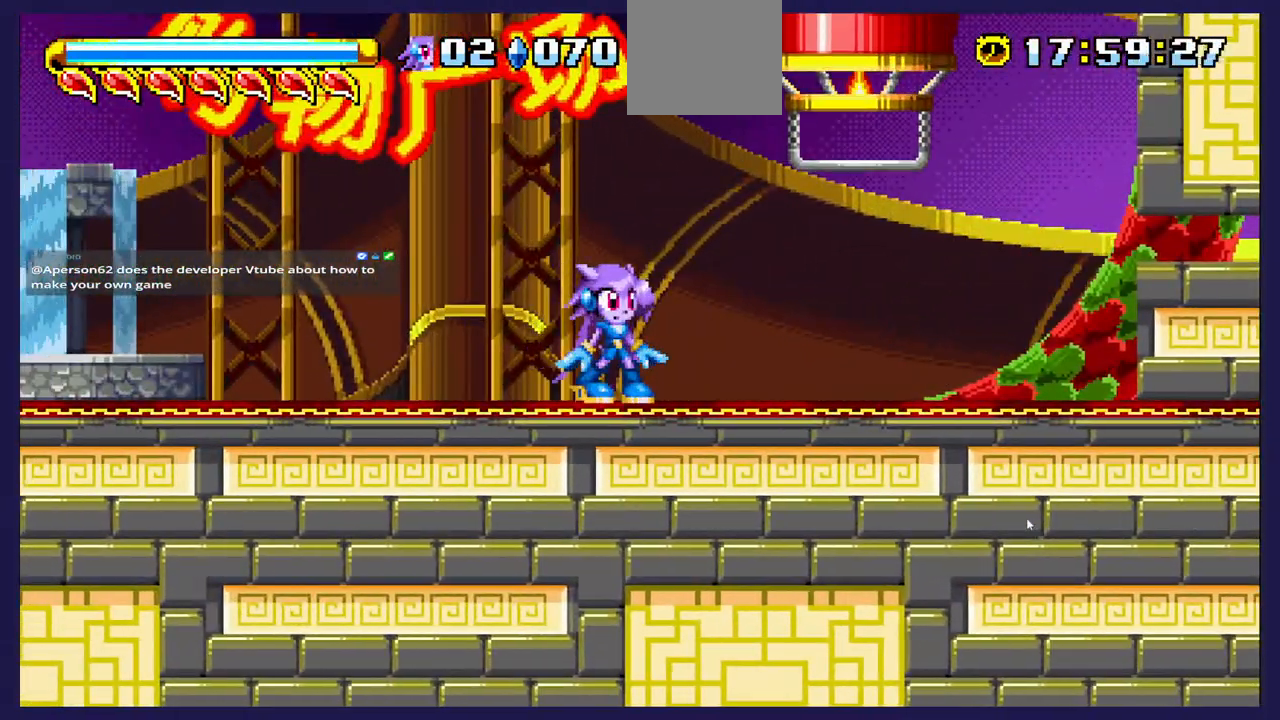
{"buttons": [], "left_stick": "center", "right_stick": "center", "events": []}
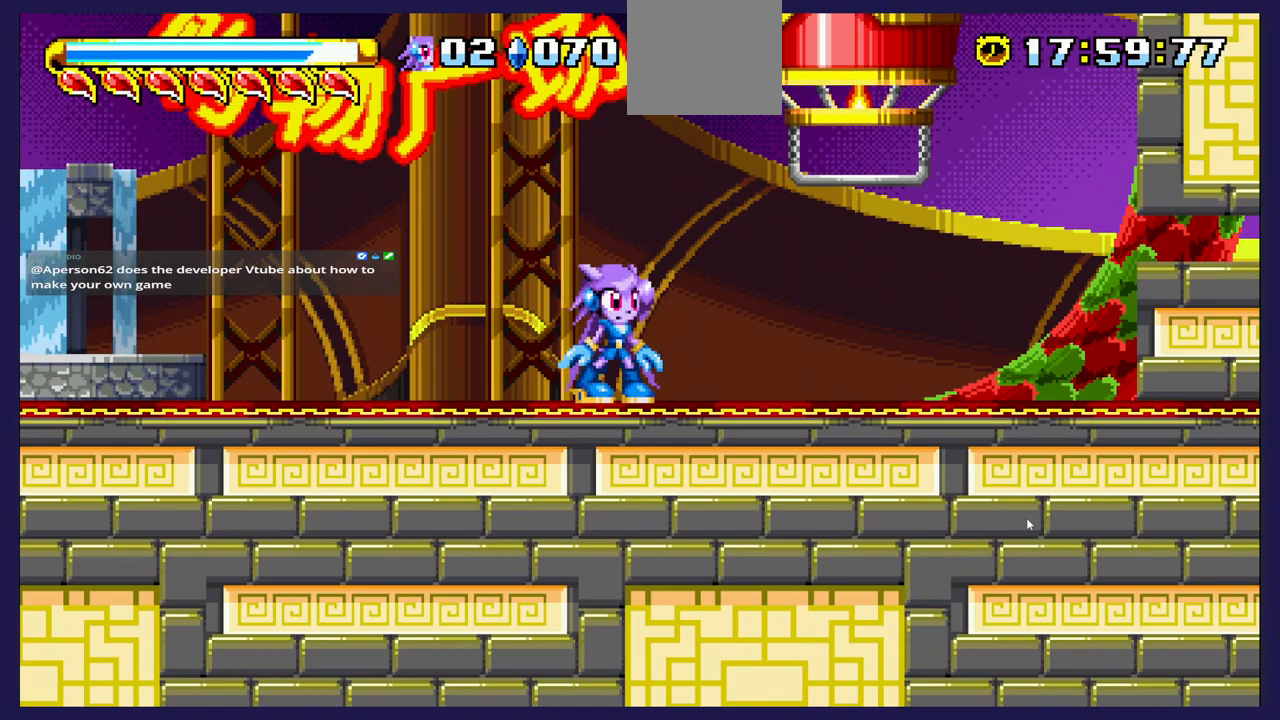
{"buttons": [], "left_stick": "center", "right_stick": "center", "events": []}
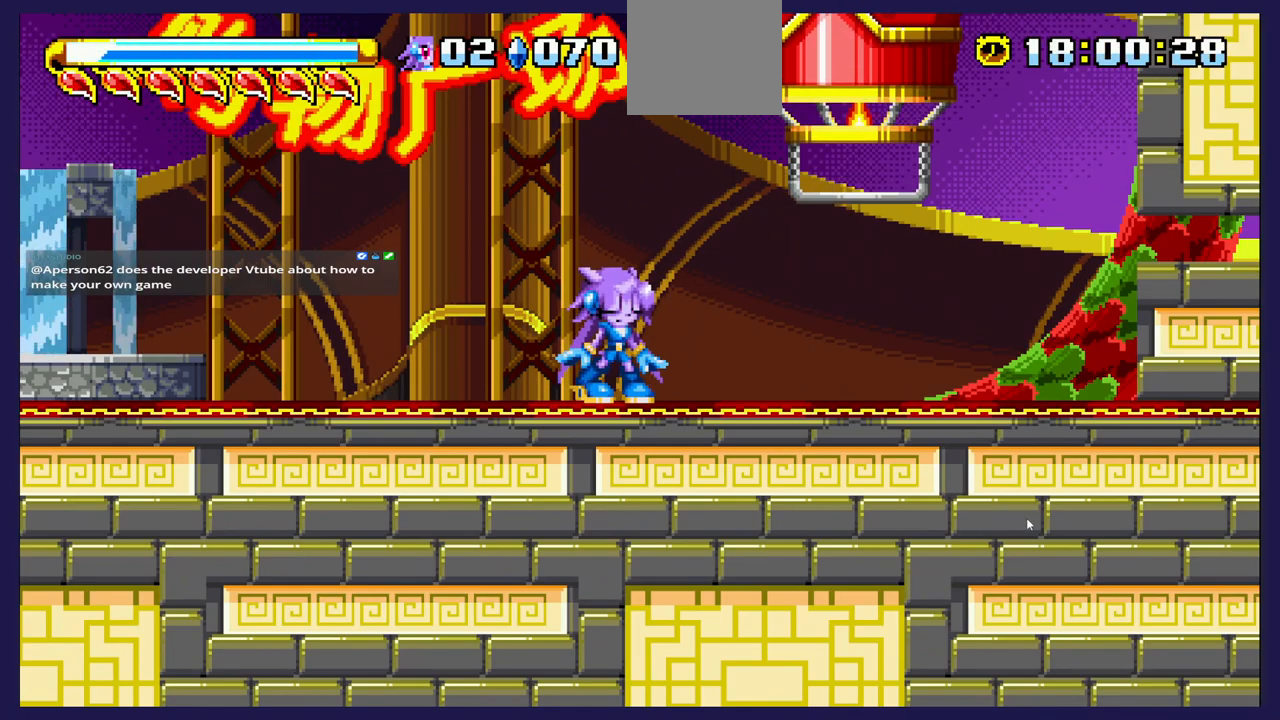
{"buttons": [], "left_stick": "center", "right_stick": "center", "events": []}
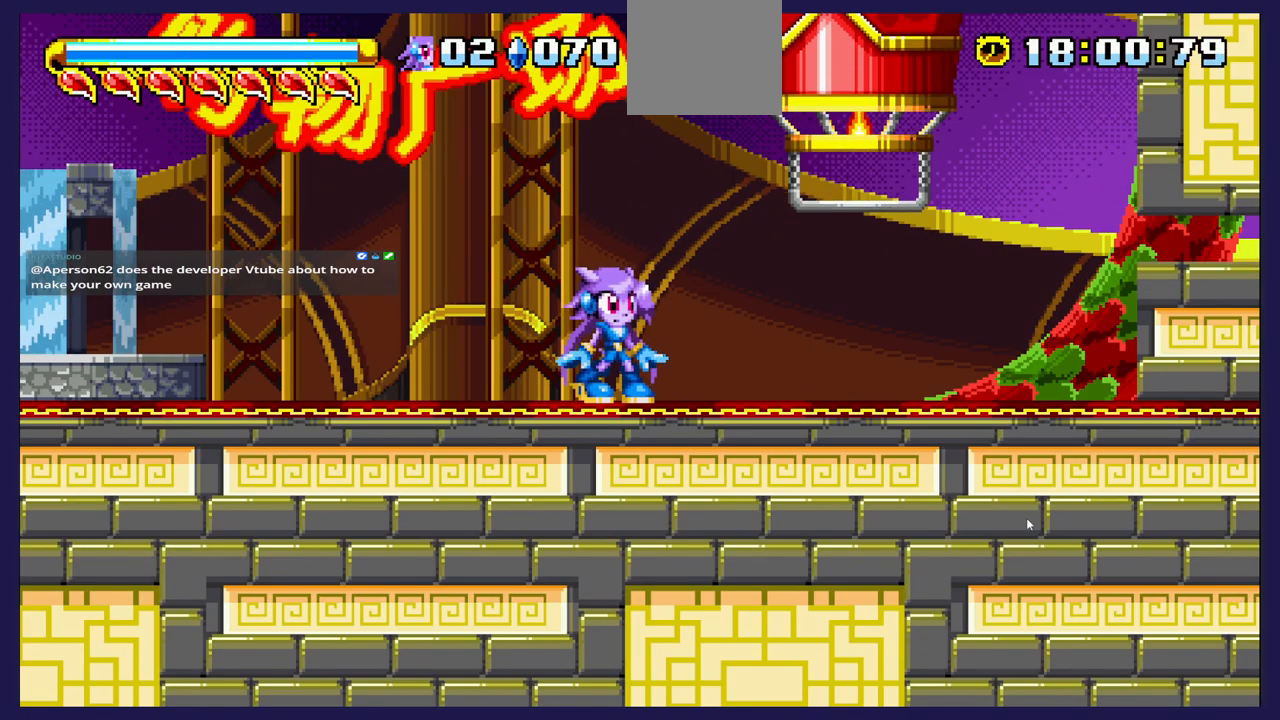
{"buttons": [], "left_stick": "center", "right_stick": "center", "events": []}
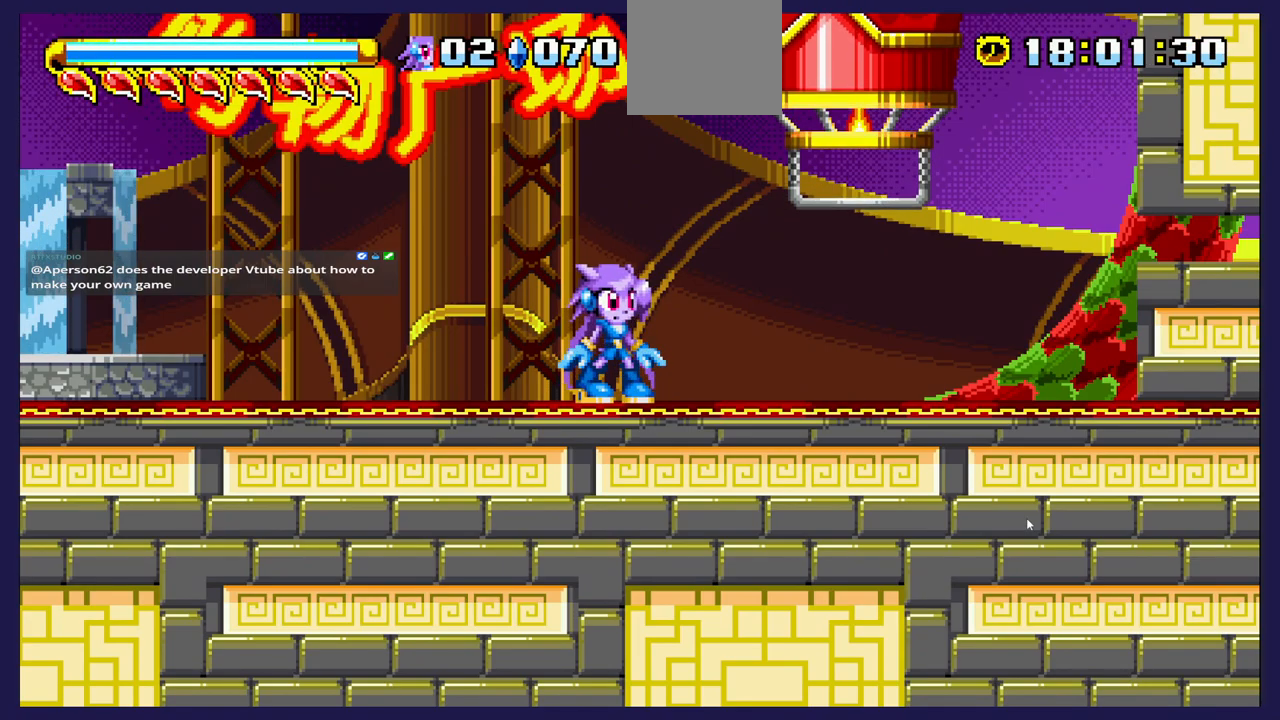
{"buttons": ["DPAD_RIGHT"], "left_stick": "center", "right_stick": "center", "events": [[467, "DPAD_RIGHT", "down"]]}
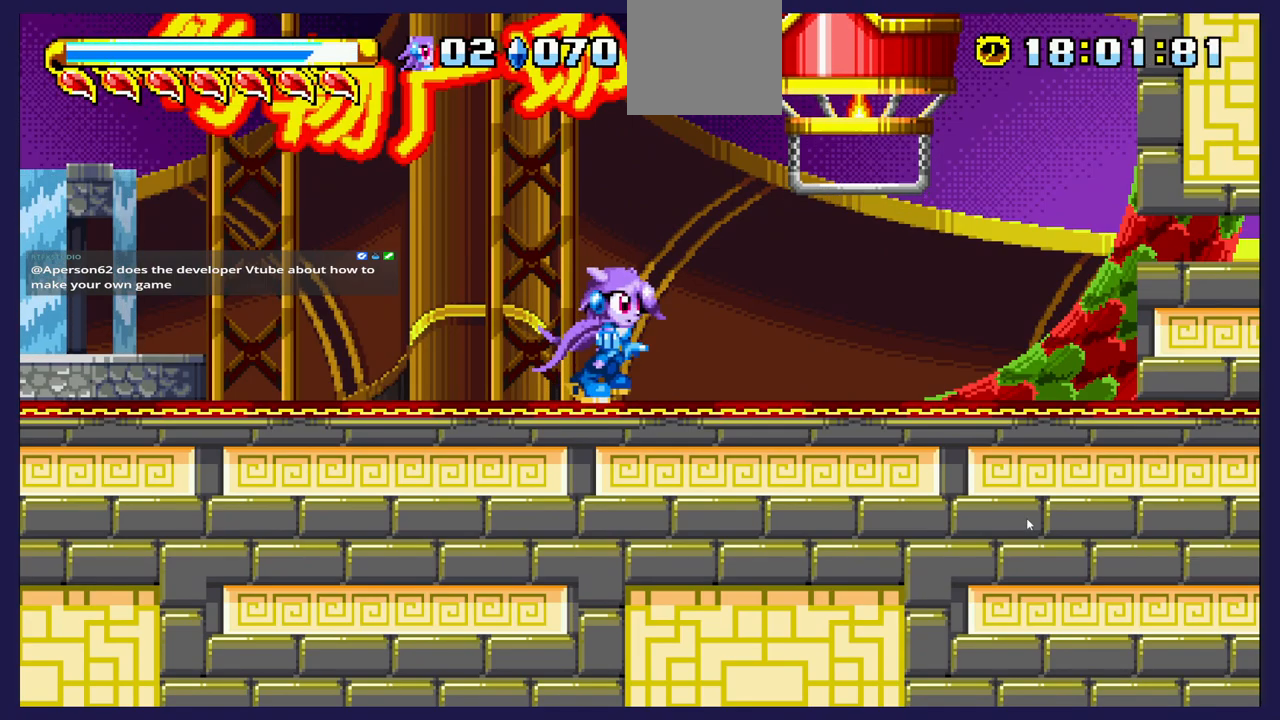
{"buttons": ["B"], "left_stick": "center", "right_stick": "center", "events": [[33, "DPAD_RIGHT", "up"], [300, "B", "down"]]}
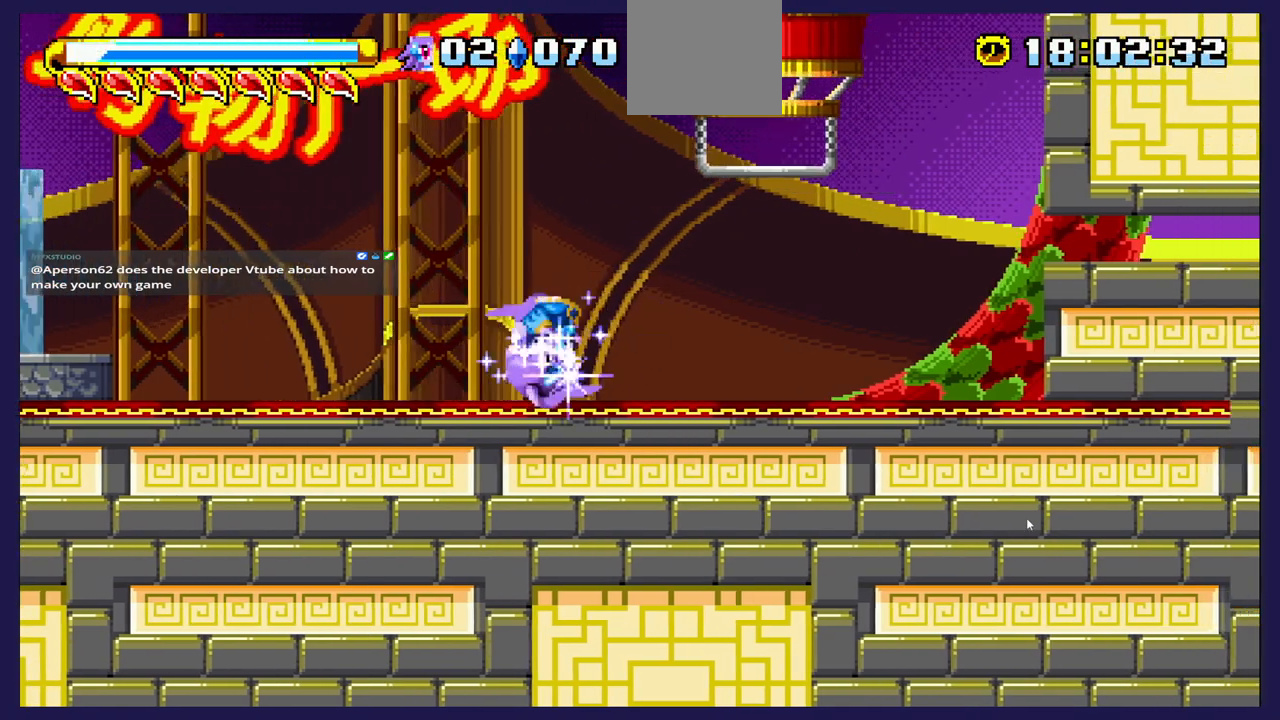
{"buttons": ["B", "DPAD_RIGHT"], "left_stick": "center", "right_stick": "center", "events": [[400, "DPAD_RIGHT", "down"]]}
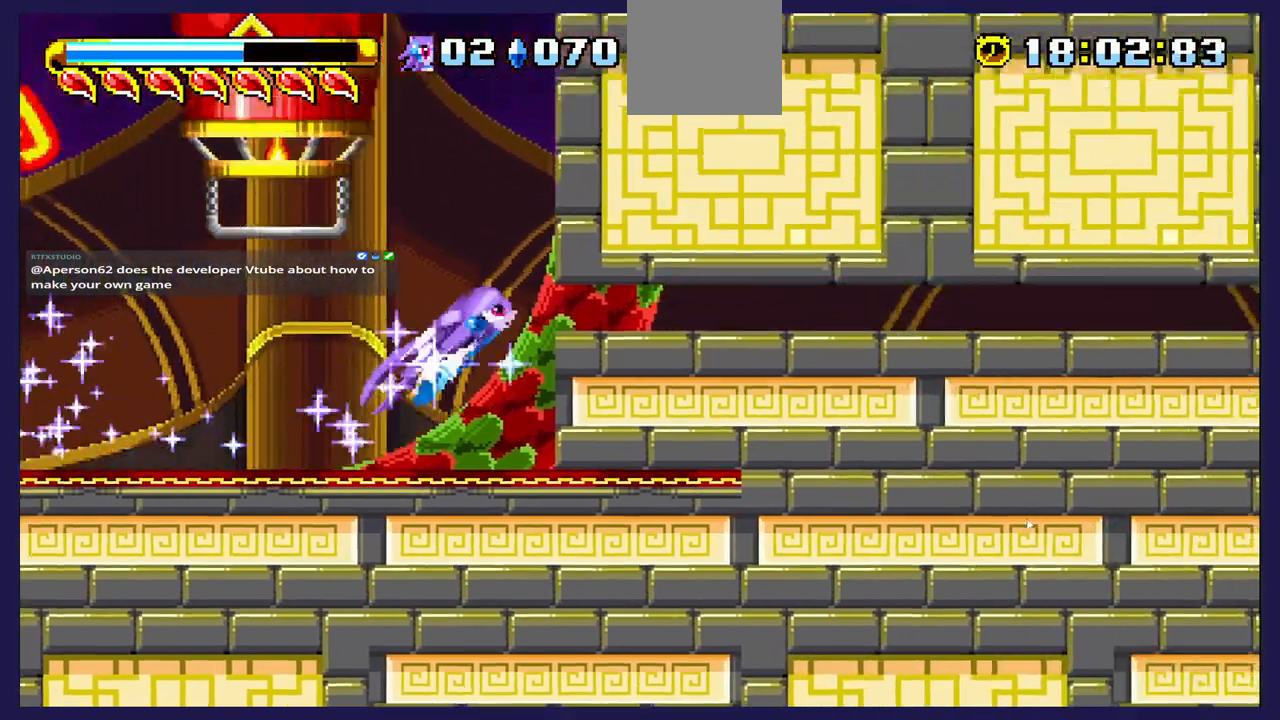
{"buttons": ["DPAD_RIGHT"], "left_stick": "center", "right_stick": "center", "events": [[33, "B", "up"]]}
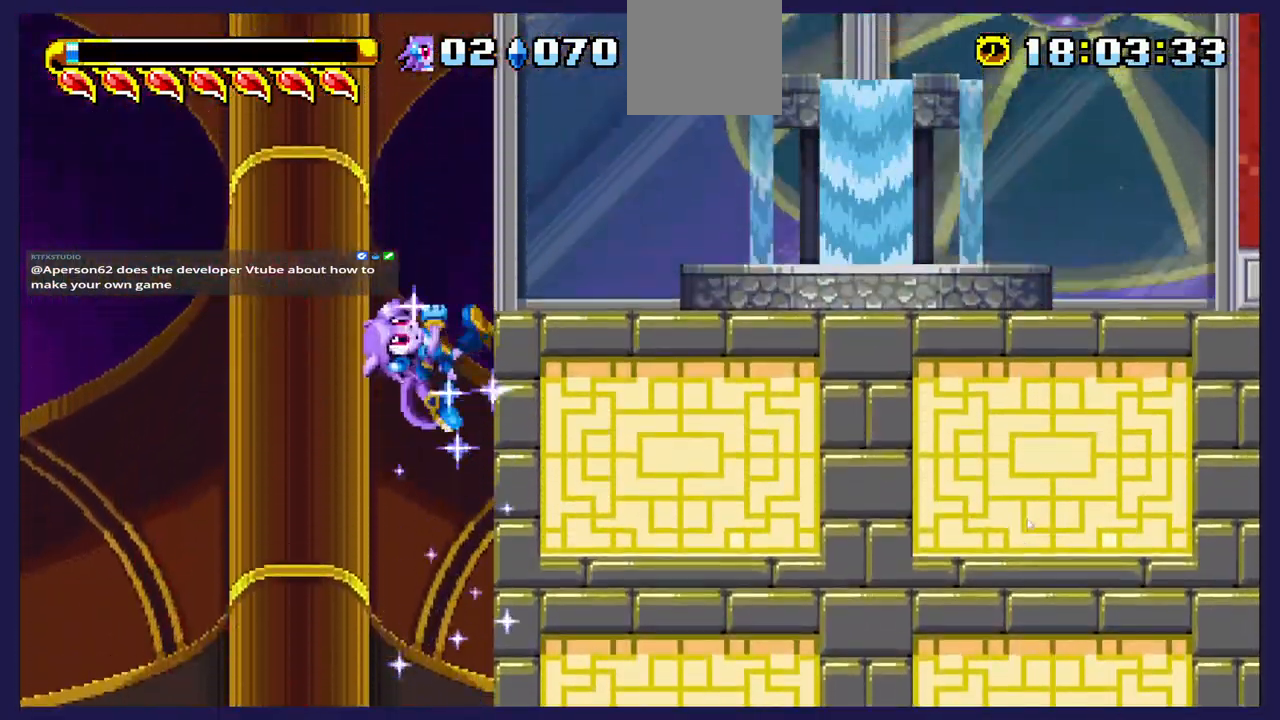
{"buttons": ["DPAD_RIGHT"], "left_stick": "center", "right_stick": "center", "events": []}
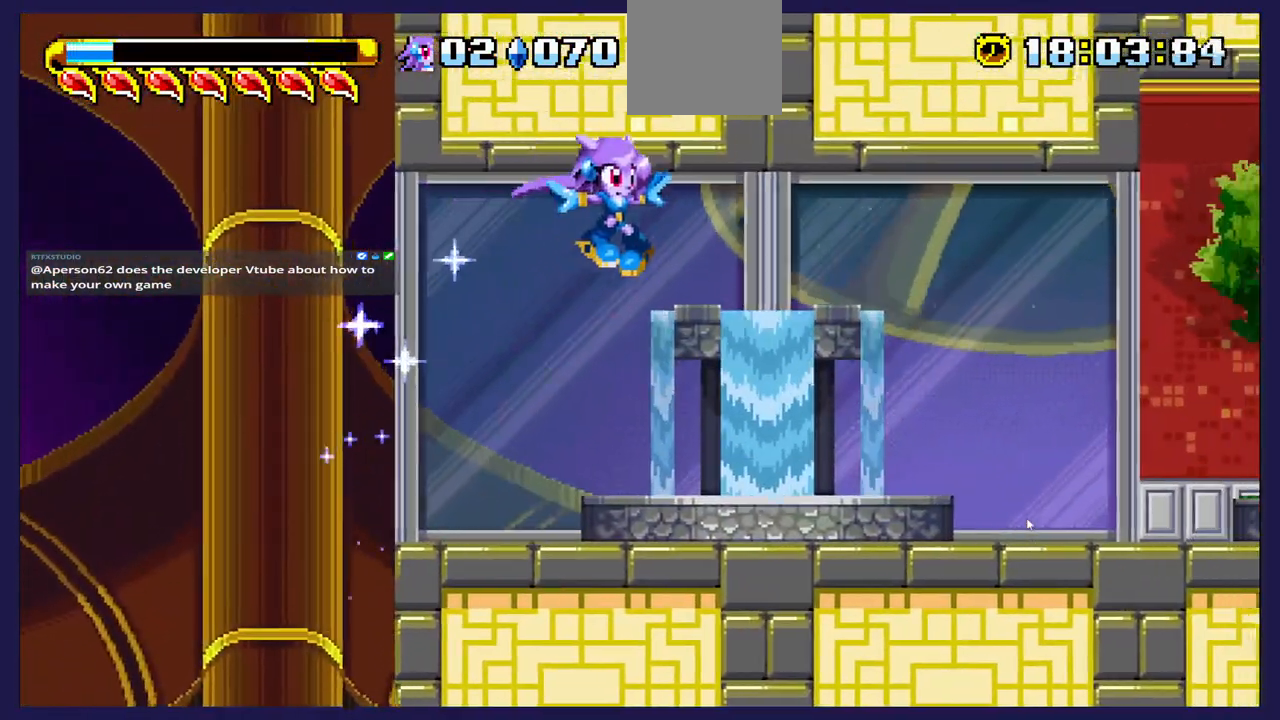
{"buttons": ["DPAD_RIGHT"], "left_stick": "center", "right_stick": "center", "events": []}
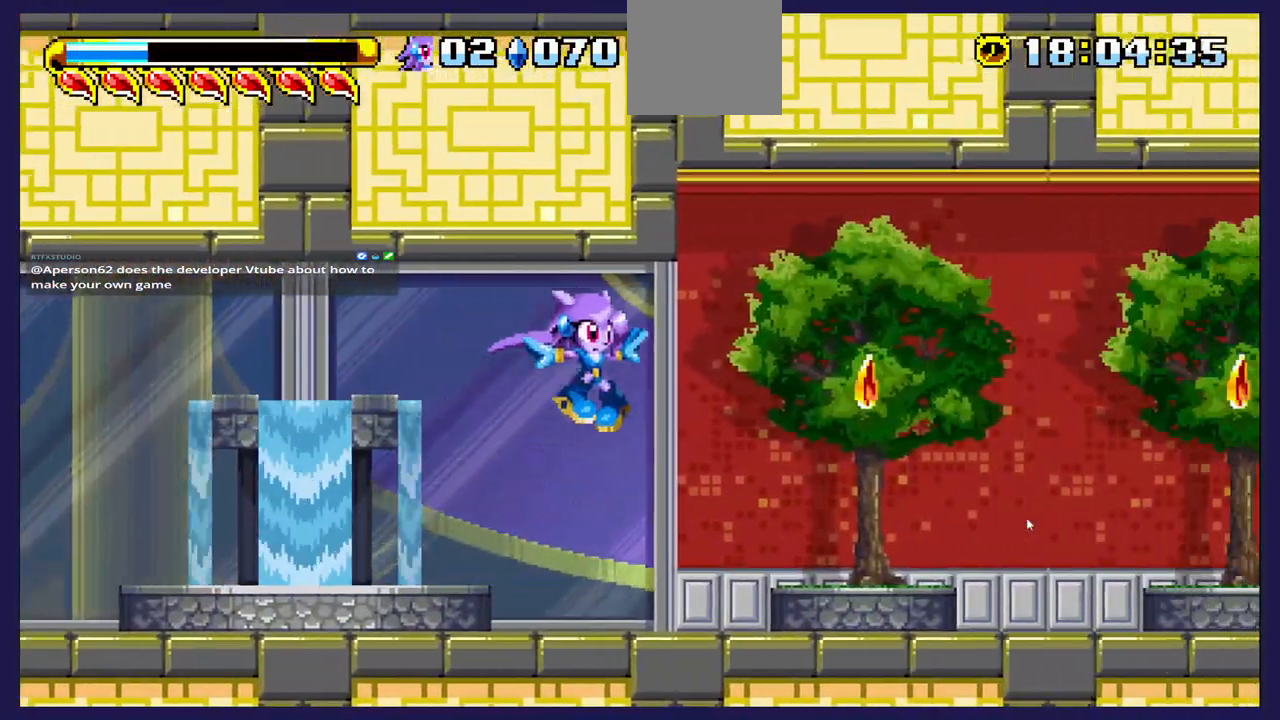
{"buttons": ["A"], "left_stick": "center", "right_stick": "center", "events": [[167, "DPAD_RIGHT", "up"], [267, "DPAD_LEFT", "down"], [383, "A", "down"], [400, "DPAD_LEFT", "up"]]}
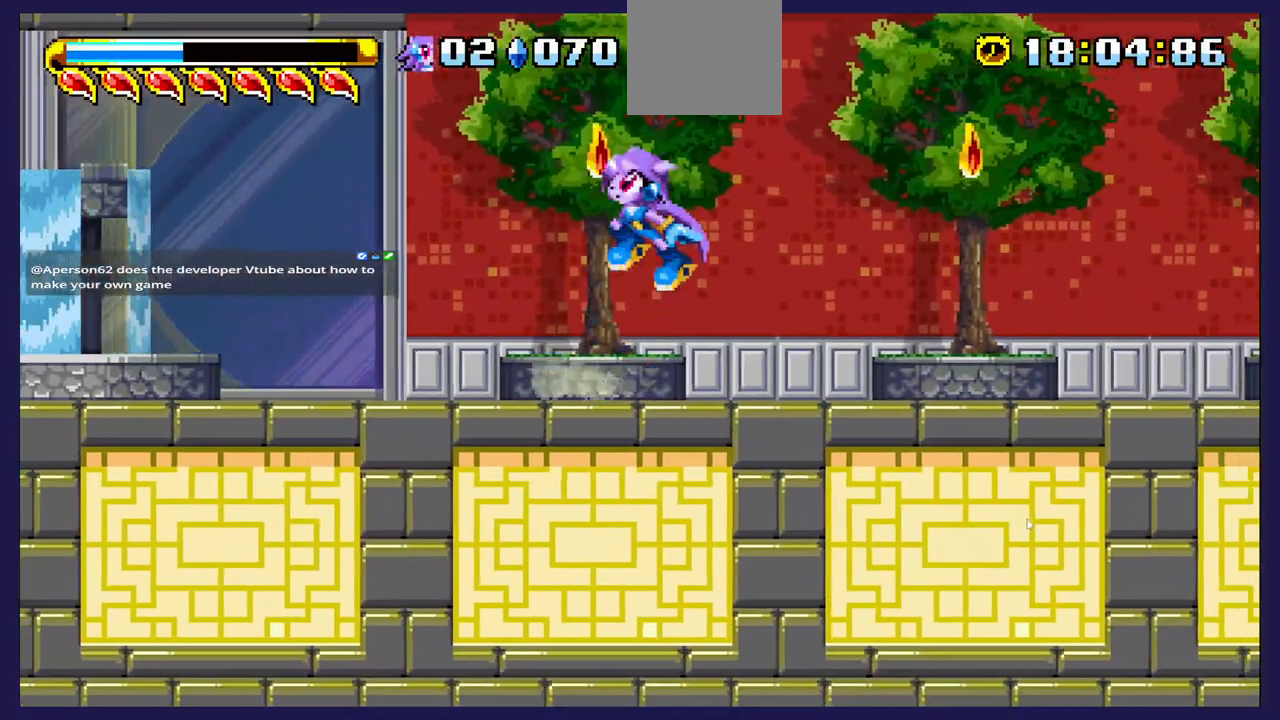
{"buttons": [], "left_stick": "center", "right_stick": "center", "events": [[50, "DPAD_RIGHT", "down"], [67, "A", "up"], [167, "DPAD_RIGHT", "up"], [267, "DPAD_LEFT", "down"], [383, "DPAD_LEFT", "up"]]}
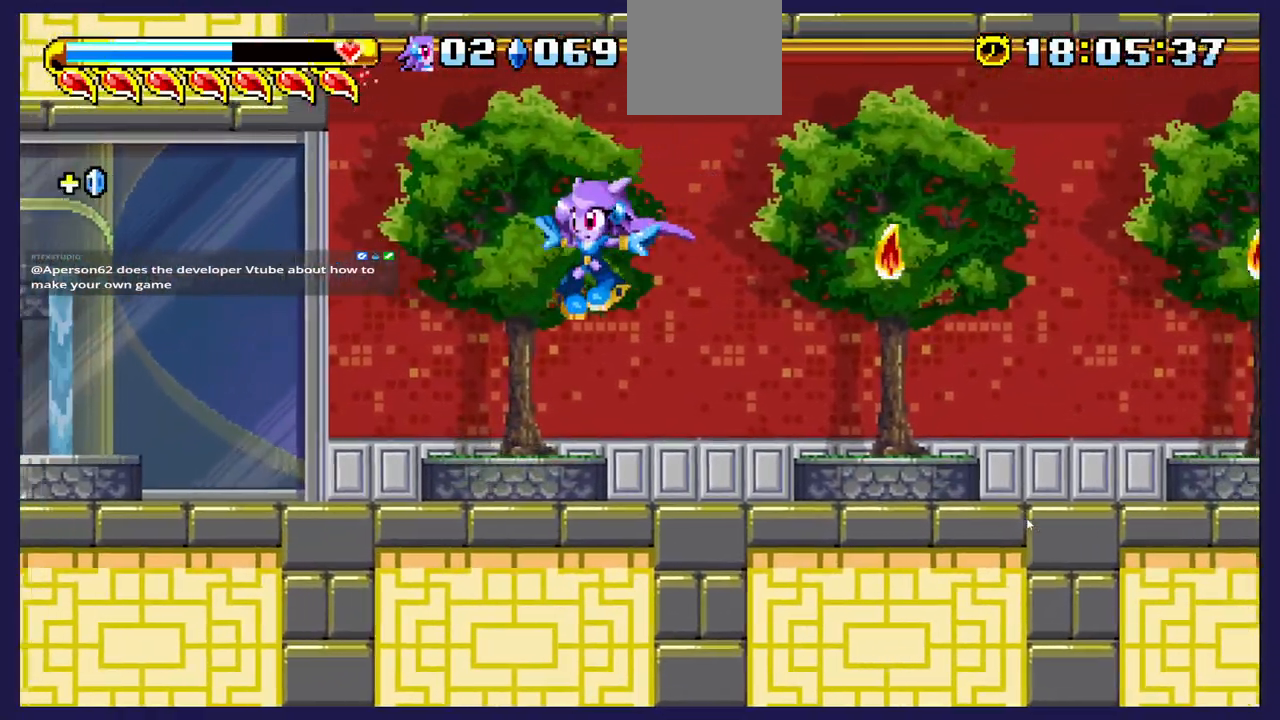
{"buttons": ["A", "DPAD_RIGHT"], "left_stick": "center", "right_stick": "center", "events": [[117, "DPAD_RIGHT", "down"], [450, "A", "down"]]}
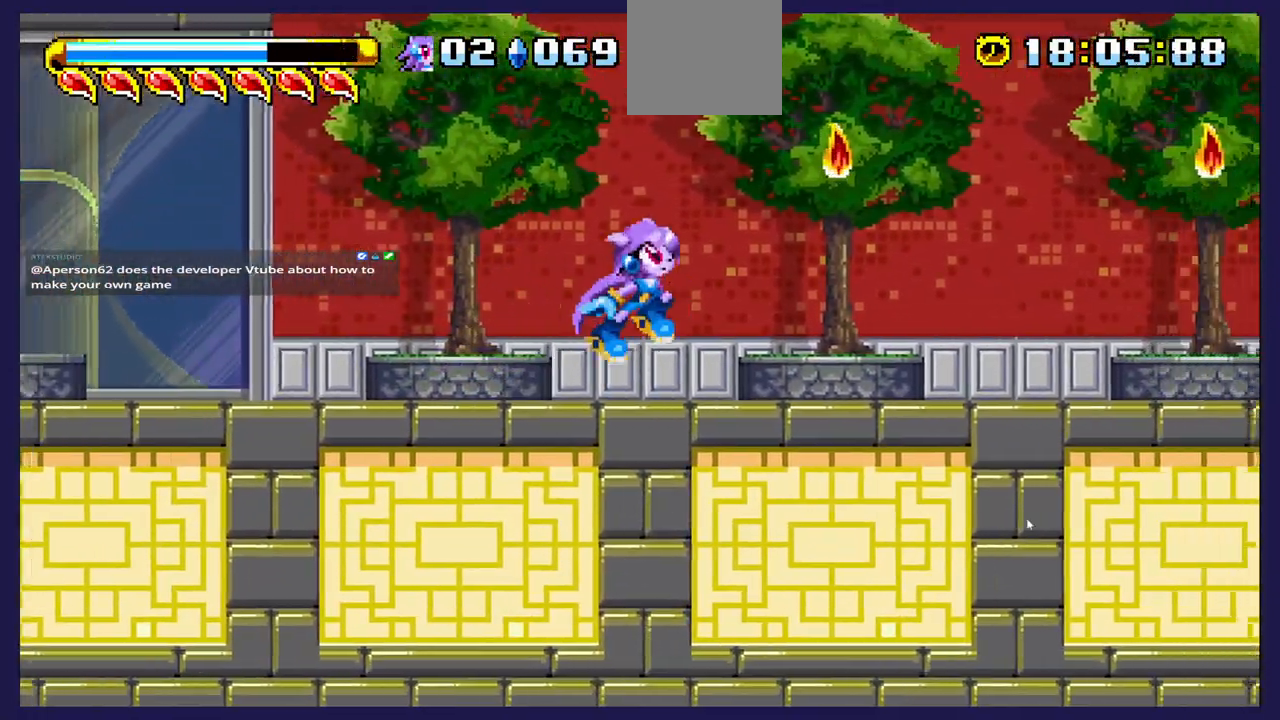
{"buttons": ["DPAD_RIGHT"], "left_stick": "center", "right_stick": "center", "events": [[150, "A", "up"]]}
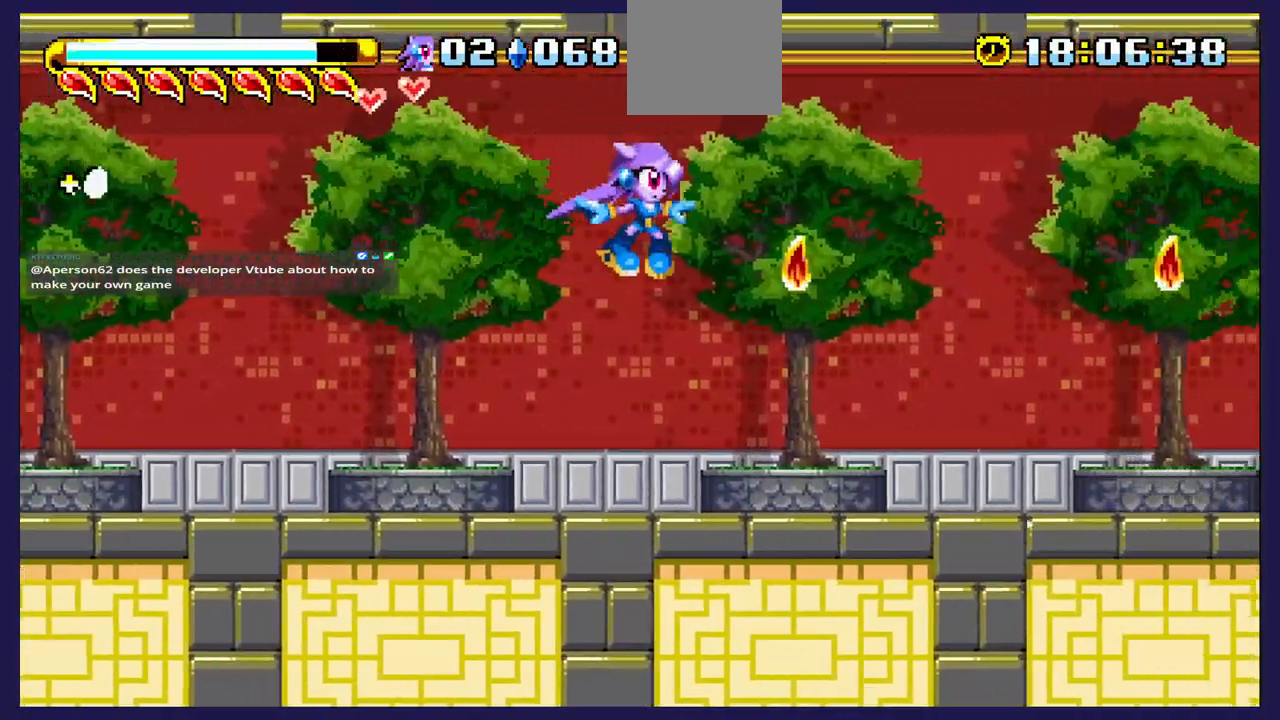
{"buttons": ["A", "DPAD_RIGHT"], "left_stick": "center", "right_stick": "center", "events": [[150, "DPAD_RIGHT", "up"], [200, "DPAD_LEFT", "down"], [300, "DPAD_LEFT", "up"], [367, "DPAD_RIGHT", "down"], [483, "A", "down"]]}
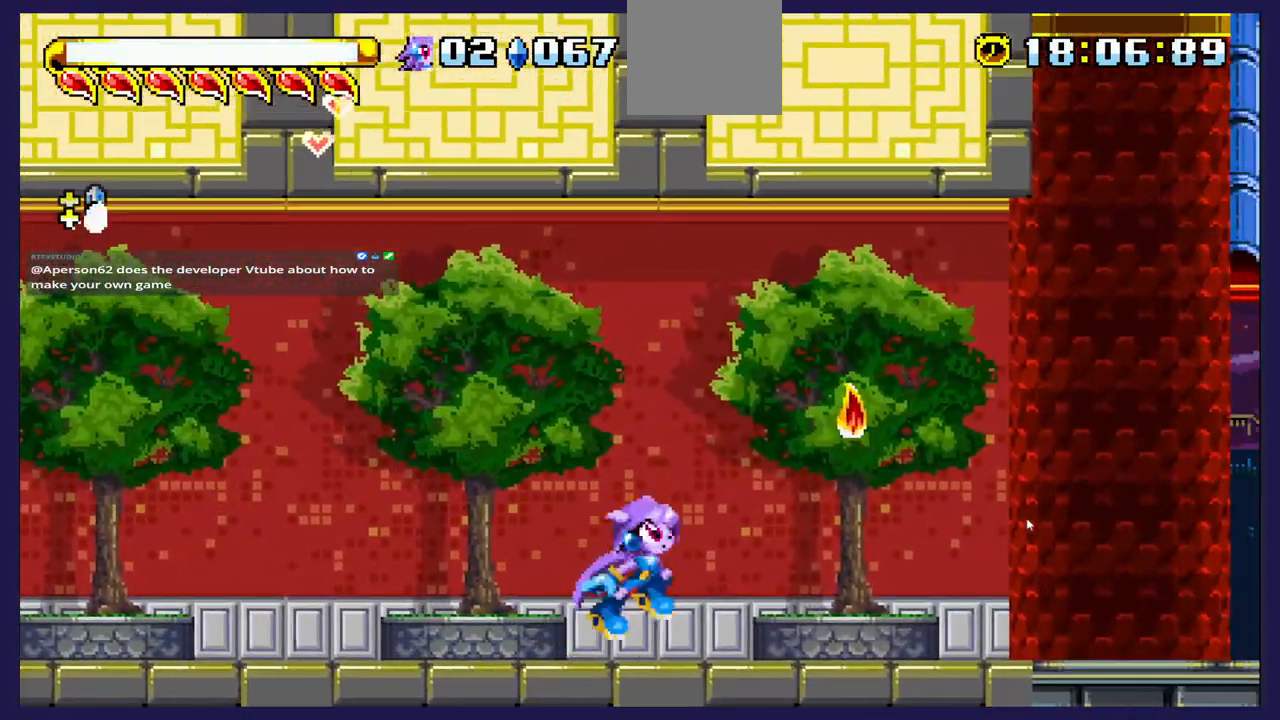
{"buttons": [], "left_stick": "center", "right_stick": "center", "events": [[133, "A", "up"], [283, "DPAD_RIGHT", "up"], [317, "DPAD_LEFT", "down"], [450, "DPAD_LEFT", "up"]]}
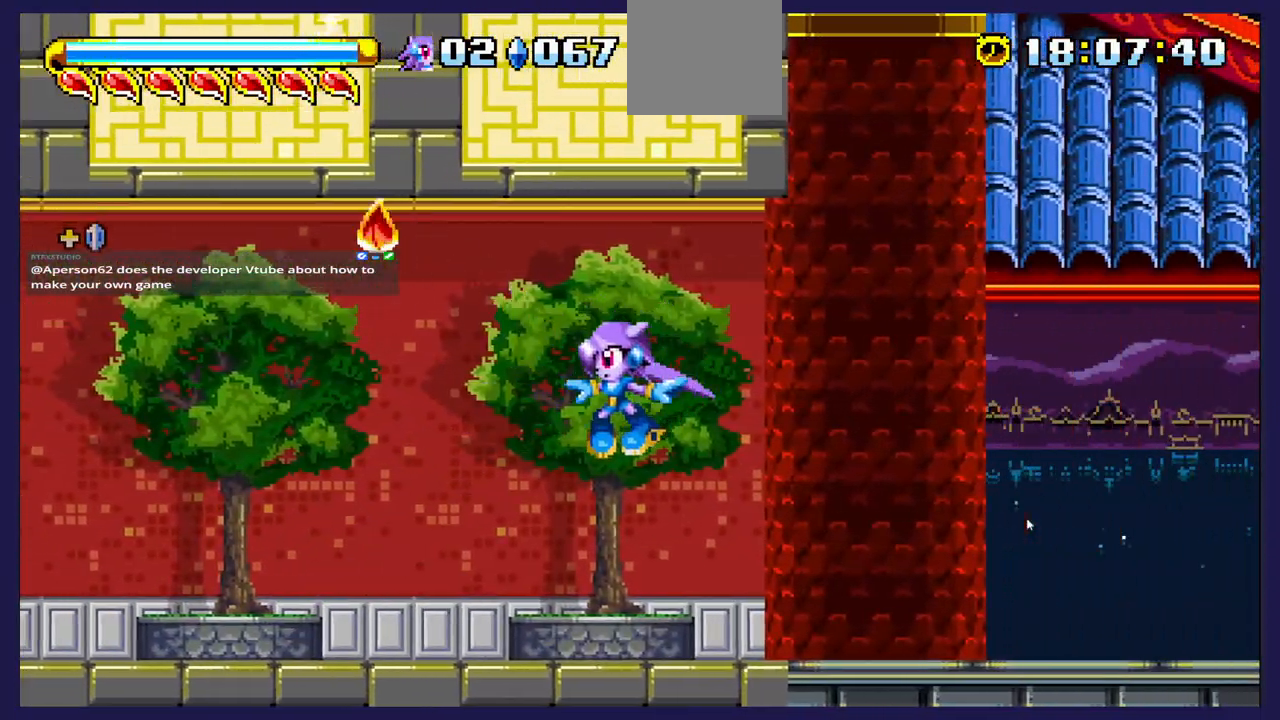
{"buttons": [], "left_stick": "center", "right_stick": "center", "events": []}
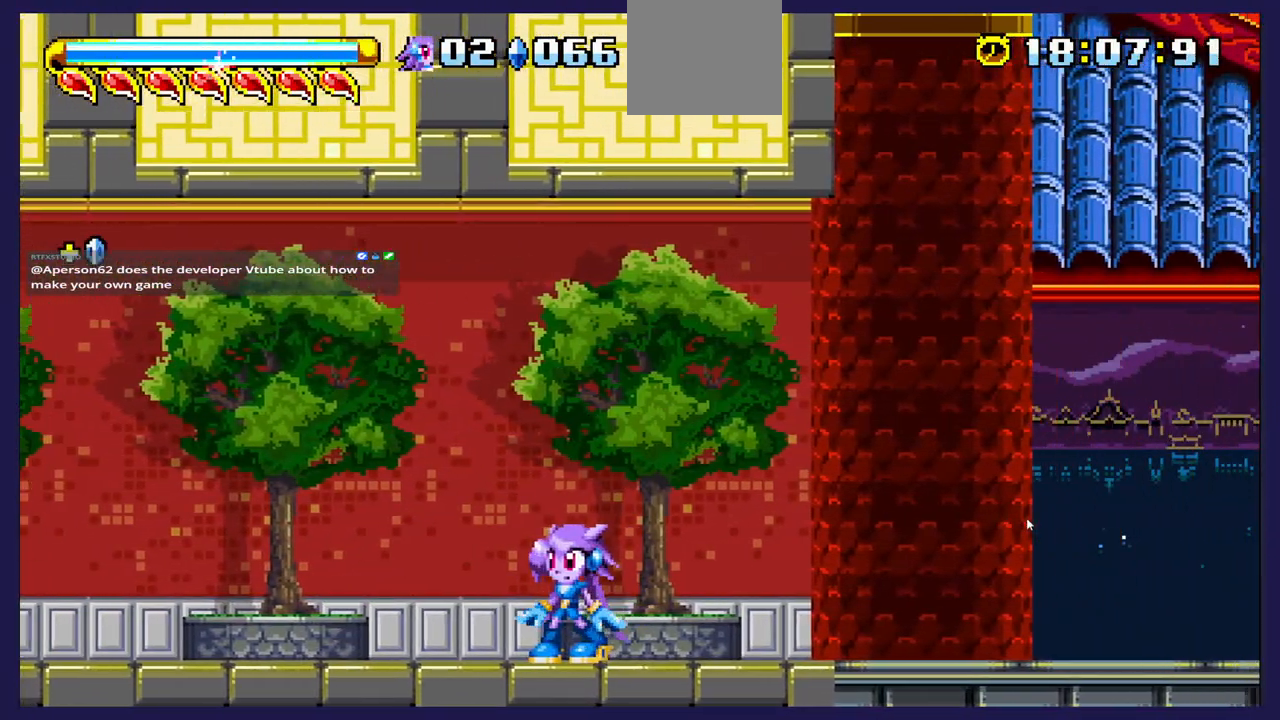
{"buttons": [], "left_stick": "center", "right_stick": "center", "events": []}
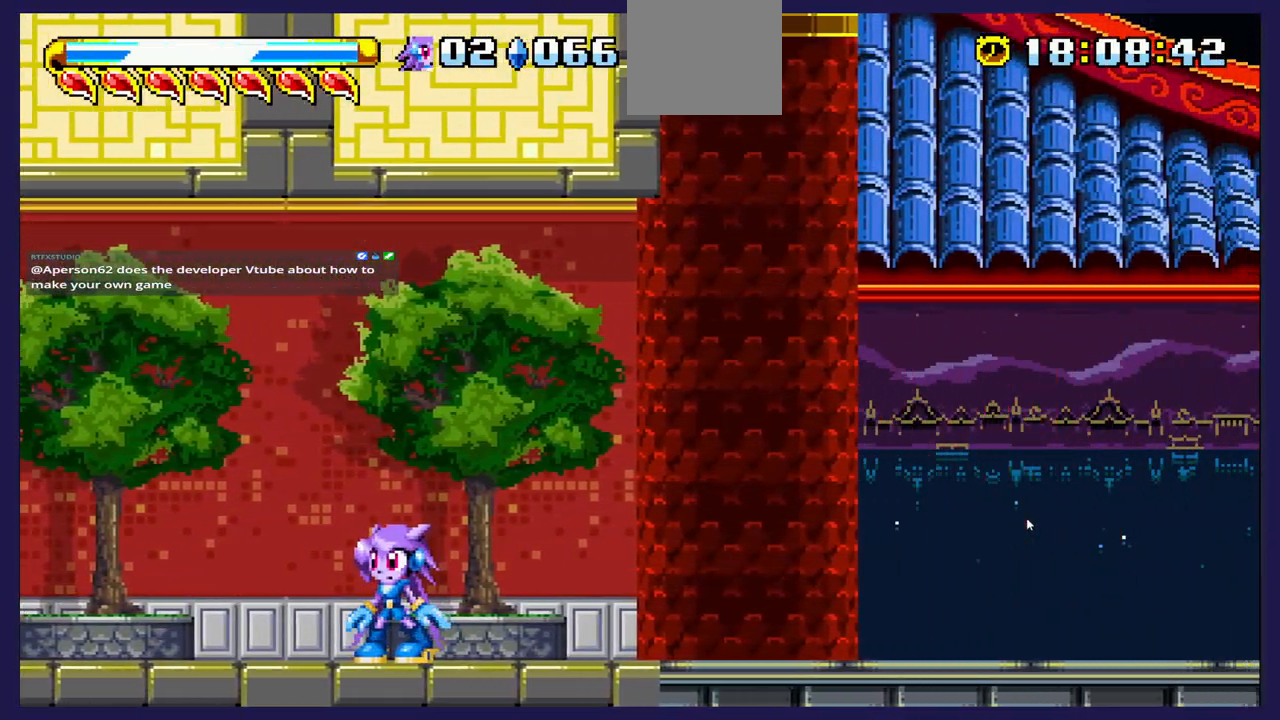
{"buttons": [], "left_stick": "center", "right_stick": "center", "events": []}
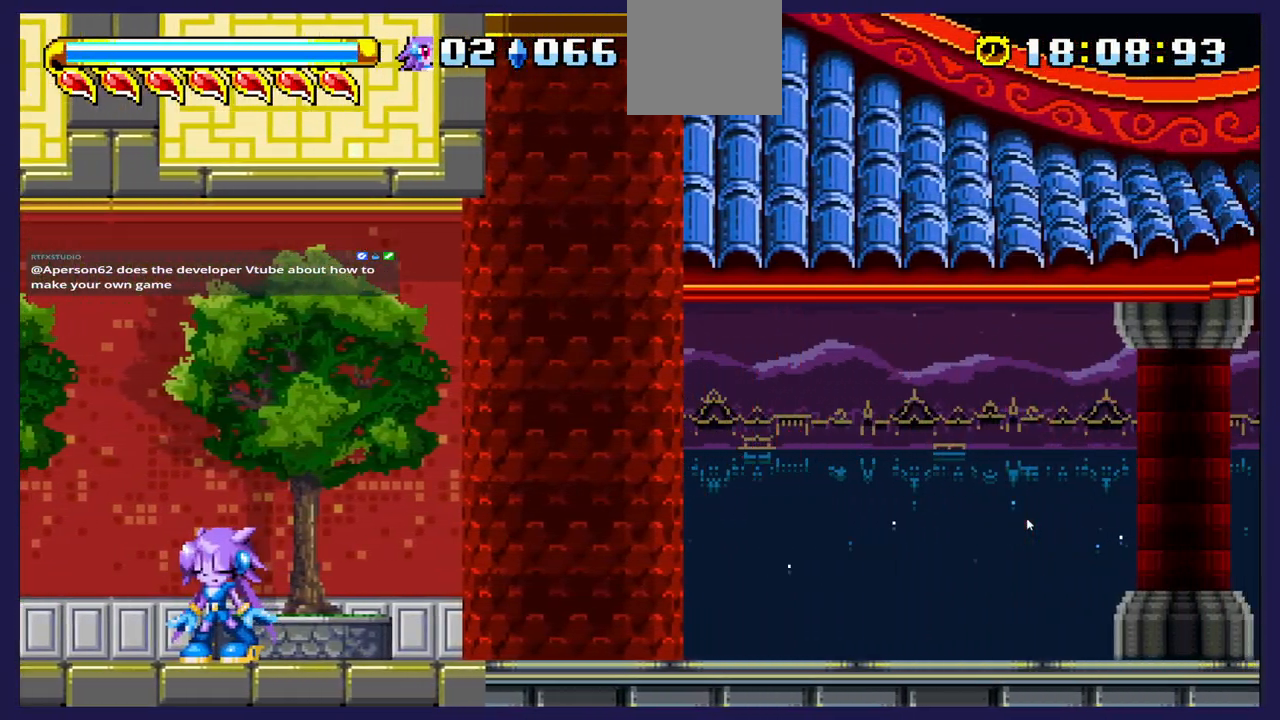
{"buttons": ["DPAD_RIGHT"], "left_stick": "center", "right_stick": "center", "events": [[367, "DPAD_RIGHT", "down"]]}